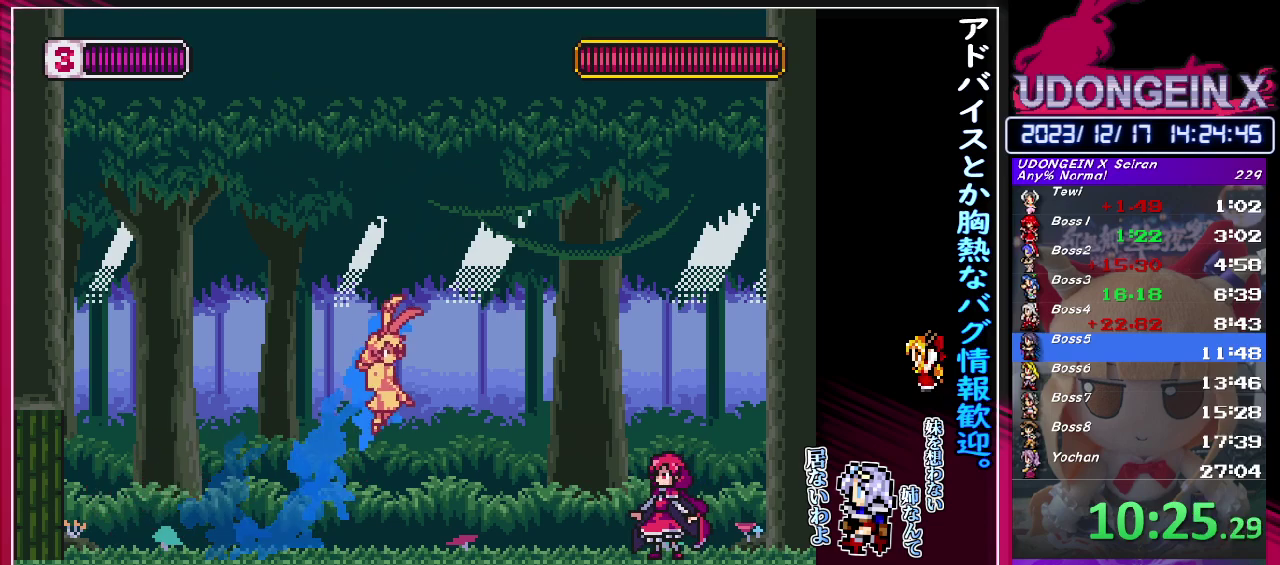
Gameplay with a controller (PlayStation layout); each line is a JSON object with the inputs held at the frame after it. "events" lists button and stick changes between this image and that frame as [ms after this image, input, new state], when the widget could be followed in between. Not read: L3 R3 right_stick.
{"buttons": ["TRIANGLE"], "left_stick": "center", "events": [[17, "CIRCLE", "up"], [17, "R1", "up"], [100, "TRIANGLE", "down"], [200, "TRIANGLE", "up"], [383, "left_stick", "center"], [433, "TRIANGLE", "down"]]}
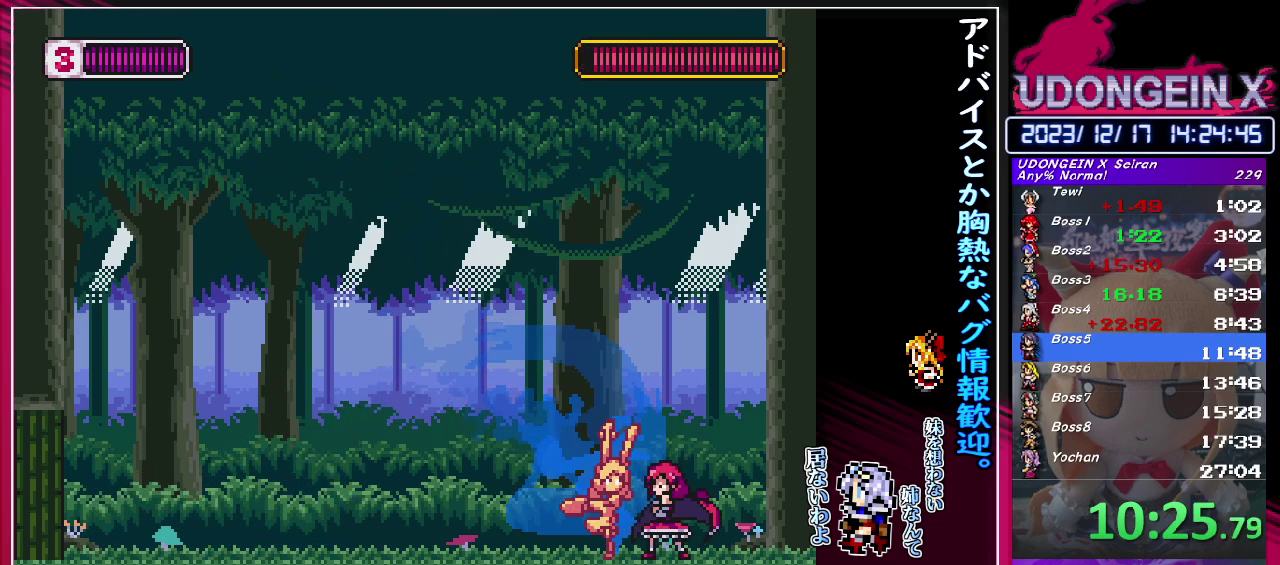
{"buttons": [], "left_stick": "center", "events": [[50, "TRIANGLE", "up"], [250, "CIRCLE", "down"], [283, "TRIANGLE", "down"], [317, "CIRCLE", "up"], [333, "TRIANGLE", "up"]]}
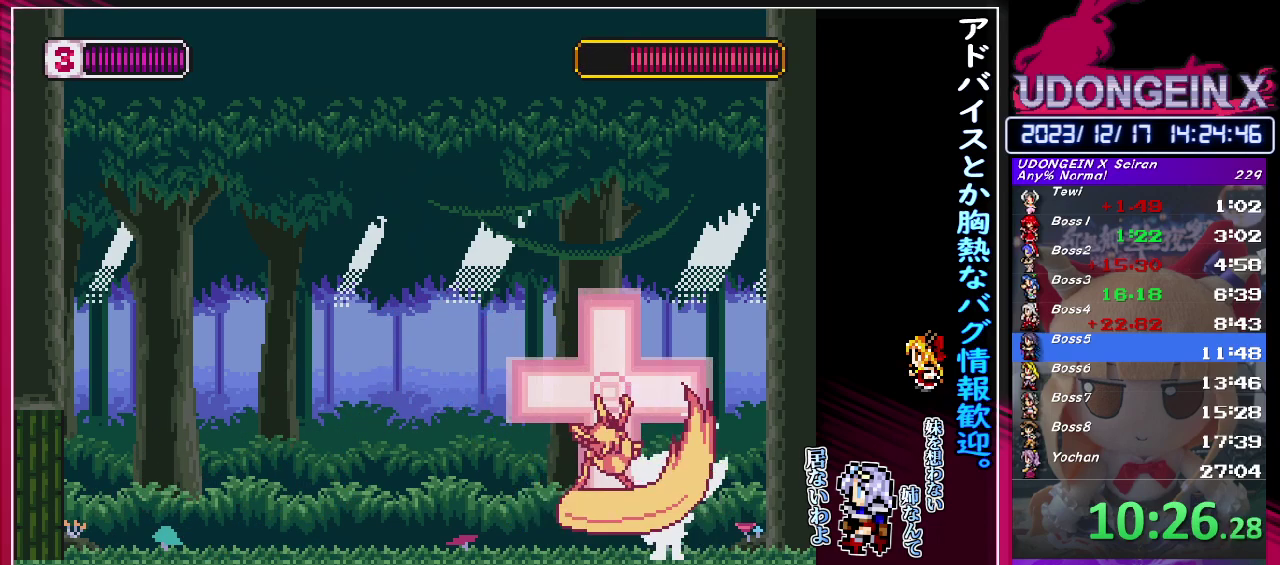
{"buttons": [], "left_stick": "left", "events": [[150, "TRIANGLE", "down"], [200, "TRIANGLE", "up"], [417, "left_stick", "left"]]}
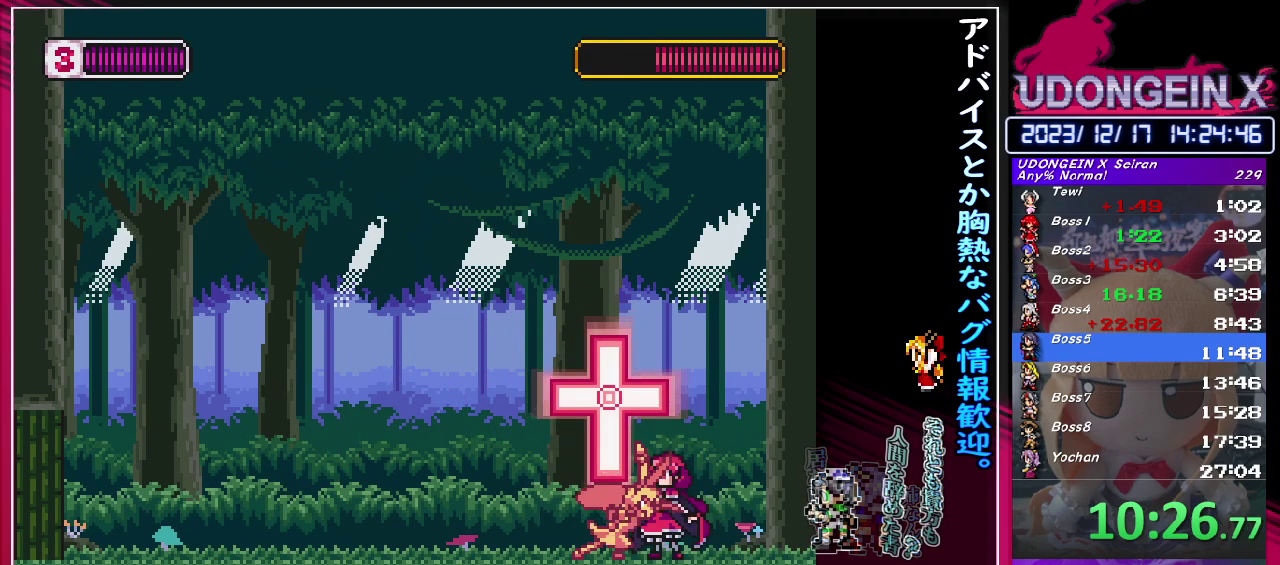
{"buttons": [], "left_stick": "left", "events": [[17, "R1", "down"], [317, "CIRCLE", "down"], [400, "CIRCLE", "up"], [400, "R1", "up"]]}
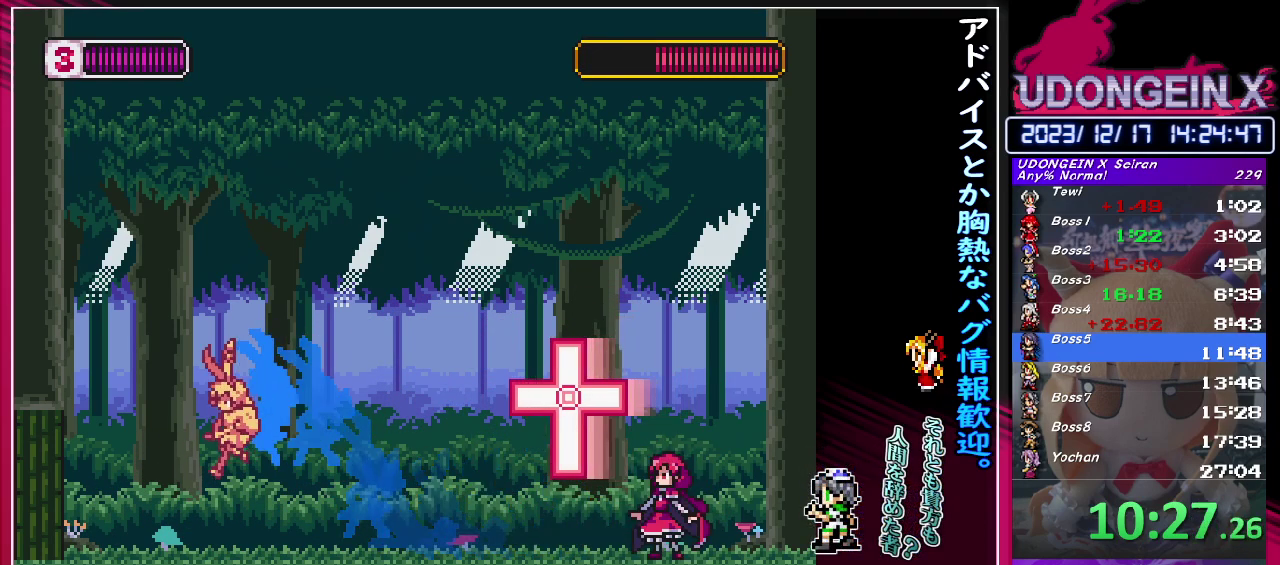
{"buttons": [], "left_stick": "left", "events": [[200, "R1", "down"], [217, "left_stick", "right"], [467, "R1", "up"], [467, "left_stick", "left"]]}
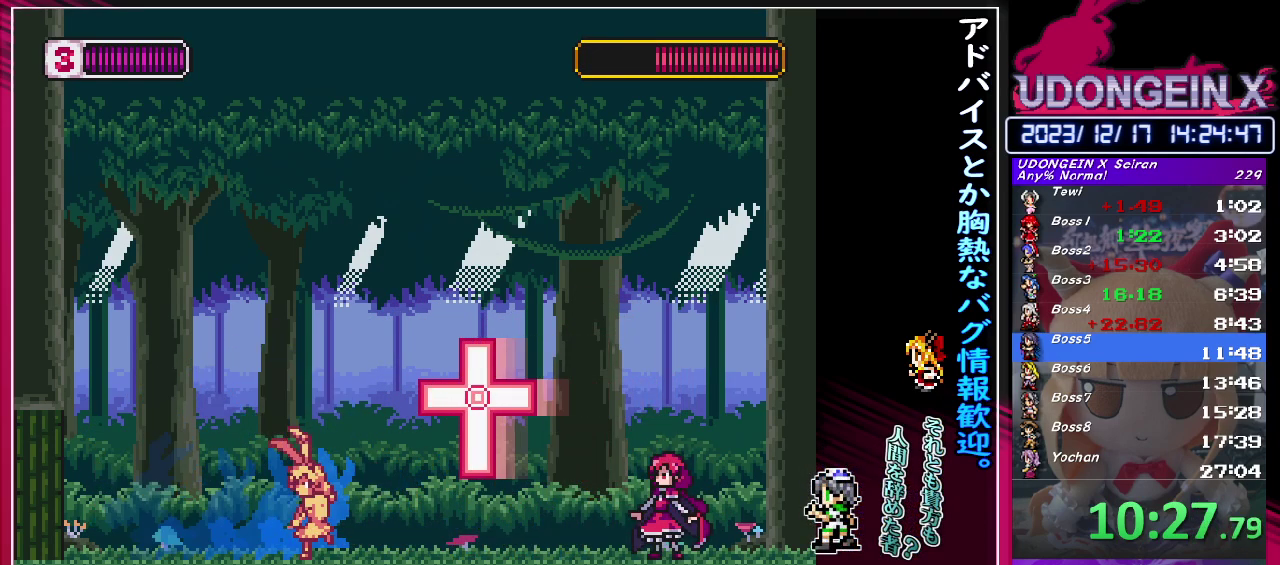
{"buttons": ["R1"], "left_stick": "right", "events": [[50, "R1", "down"], [317, "R1", "up"], [317, "left_stick", "up-right"], [383, "left_stick", "right"], [400, "R1", "down"]]}
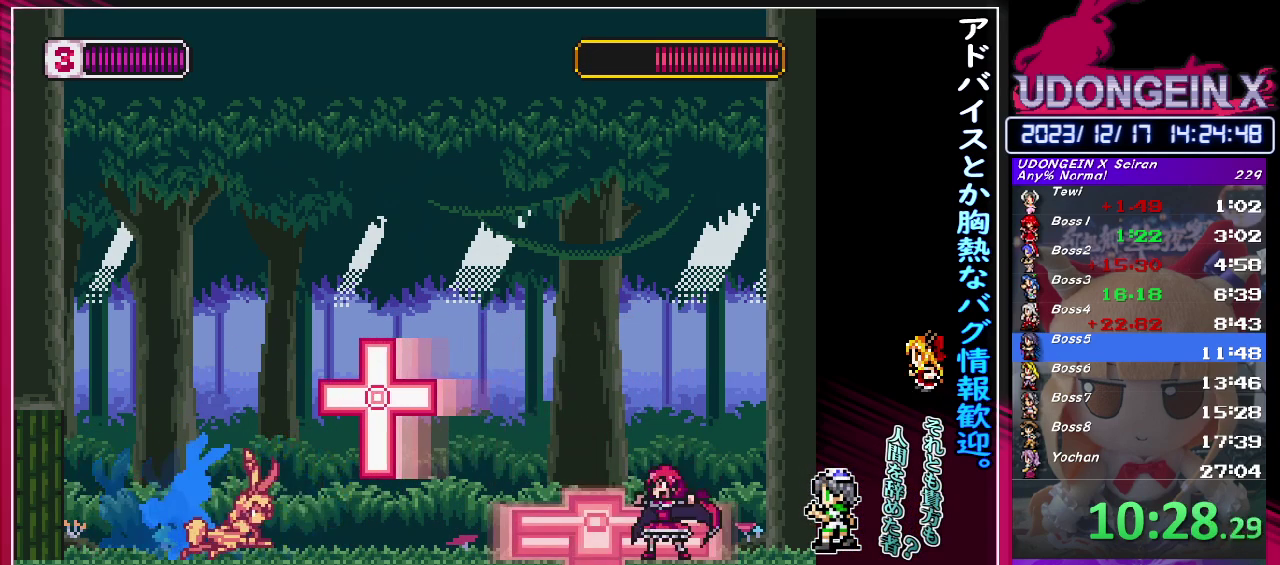
{"buttons": ["R1"], "left_stick": "right", "events": [[83, "R1", "up"], [83, "left_stick", "left"], [167, "R1", "down"], [367, "R1", "up"], [400, "left_stick", "right"], [433, "R1", "down"]]}
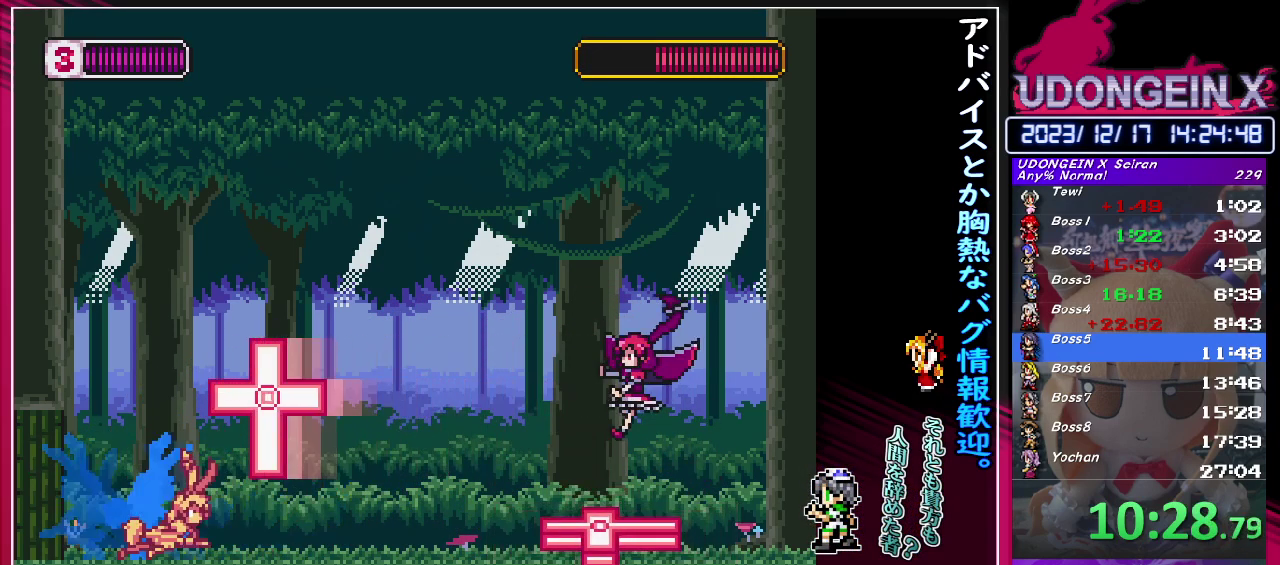
{"buttons": ["CIRCLE", "R1"], "left_stick": "right", "events": [[233, "CIRCLE", "down"]]}
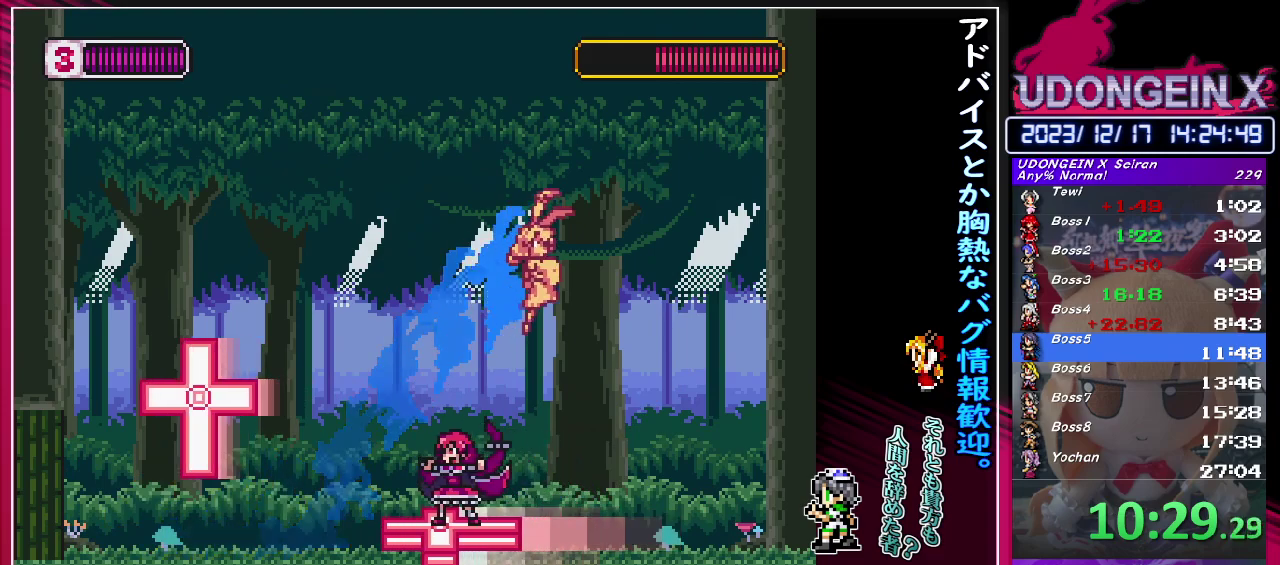
{"buttons": [], "left_stick": "right", "events": [[17, "CIRCLE", "up"], [17, "R1", "up"], [383, "CIRCLE", "down"], [383, "R1", "down"], [500, "CIRCLE", "up"], [500, "R1", "up"]]}
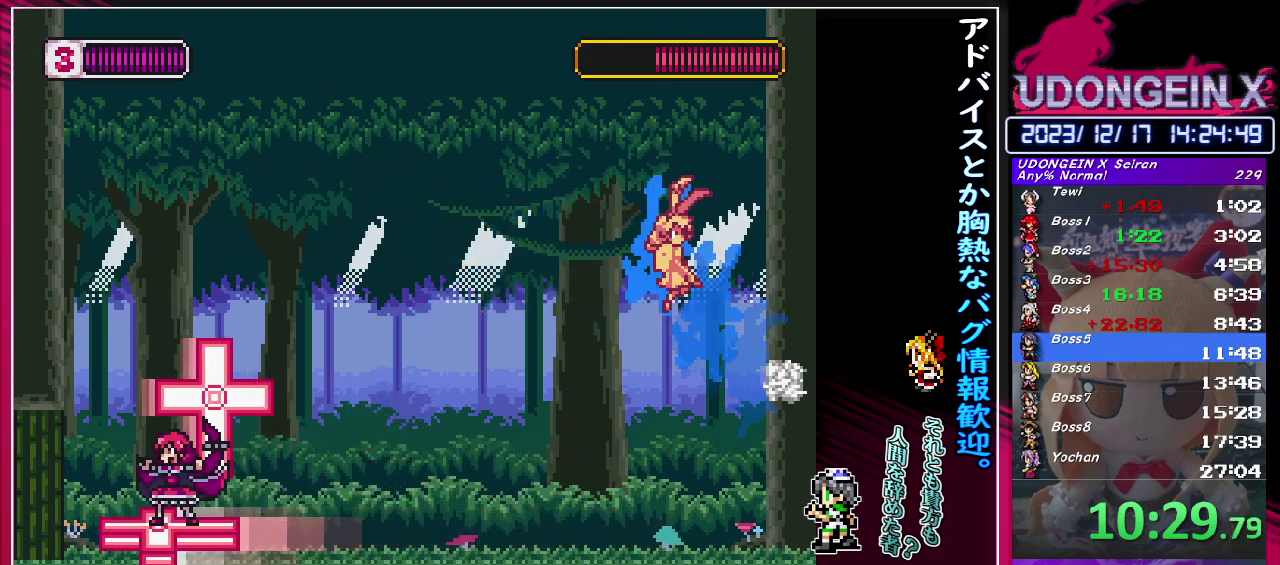
{"buttons": [], "left_stick": "right", "events": [[267, "left_stick", "center"], [317, "left_stick", "right"]]}
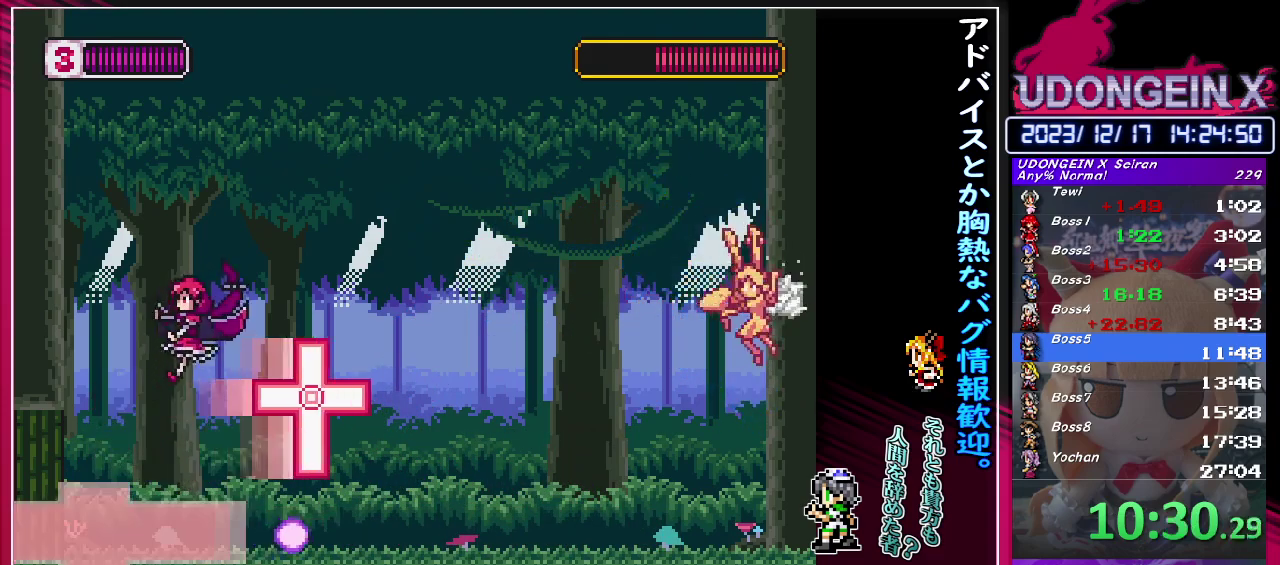
{"buttons": ["CIRCLE", "R1"], "left_stick": "left", "events": [[367, "CIRCLE", "down"], [367, "R1", "down"], [400, "left_stick", "left"]]}
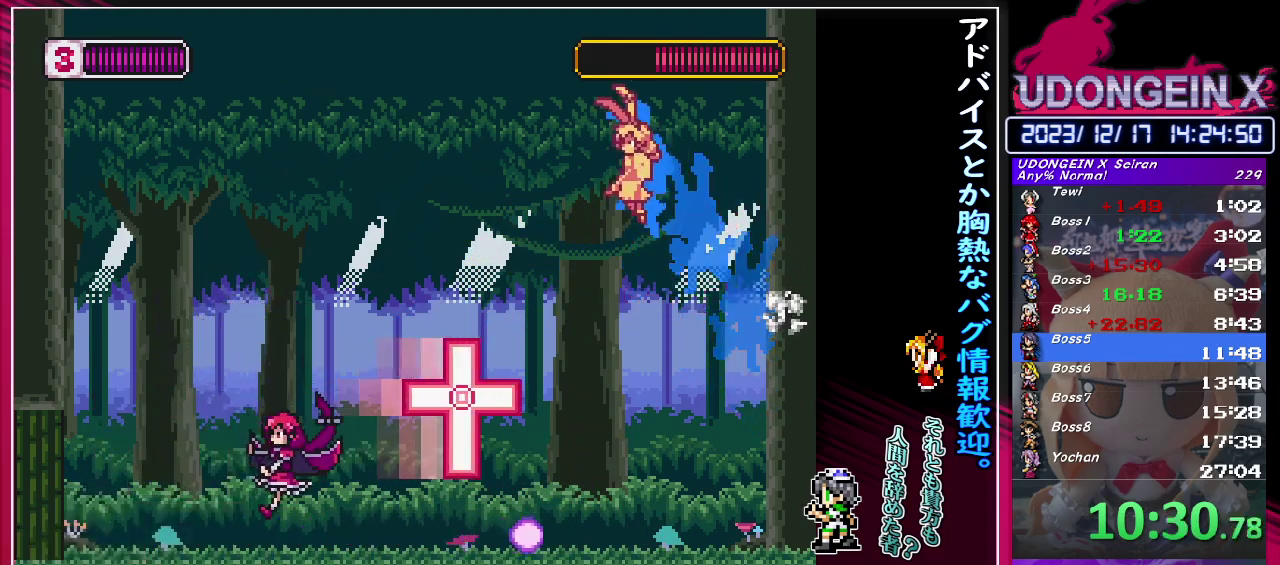
{"buttons": ["TRIANGLE"], "left_stick": "center", "events": [[50, "CIRCLE", "up"], [50, "R1", "up"], [267, "left_stick", "center"], [350, "left_stick", "left"], [433, "TRIANGLE", "down"], [467, "left_stick", "center"]]}
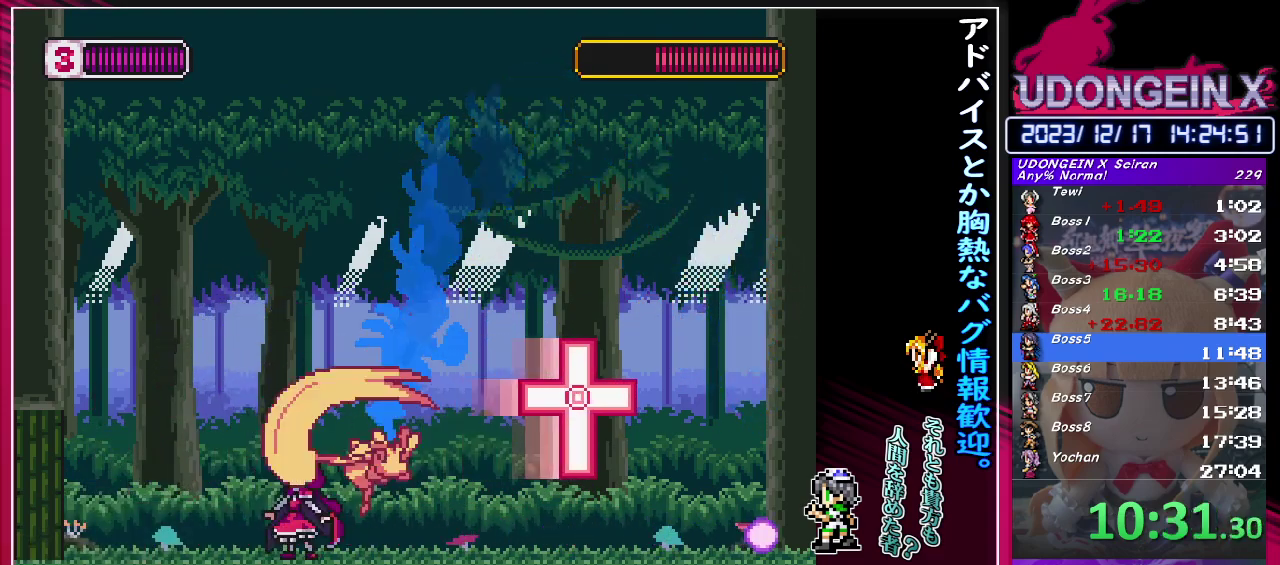
{"buttons": ["TRIANGLE"], "left_stick": "left", "events": [[67, "TRIANGLE", "up"], [300, "left_stick", "left"], [433, "CIRCLE", "down"], [450, "TRIANGLE", "down"], [500, "CIRCLE", "up"]]}
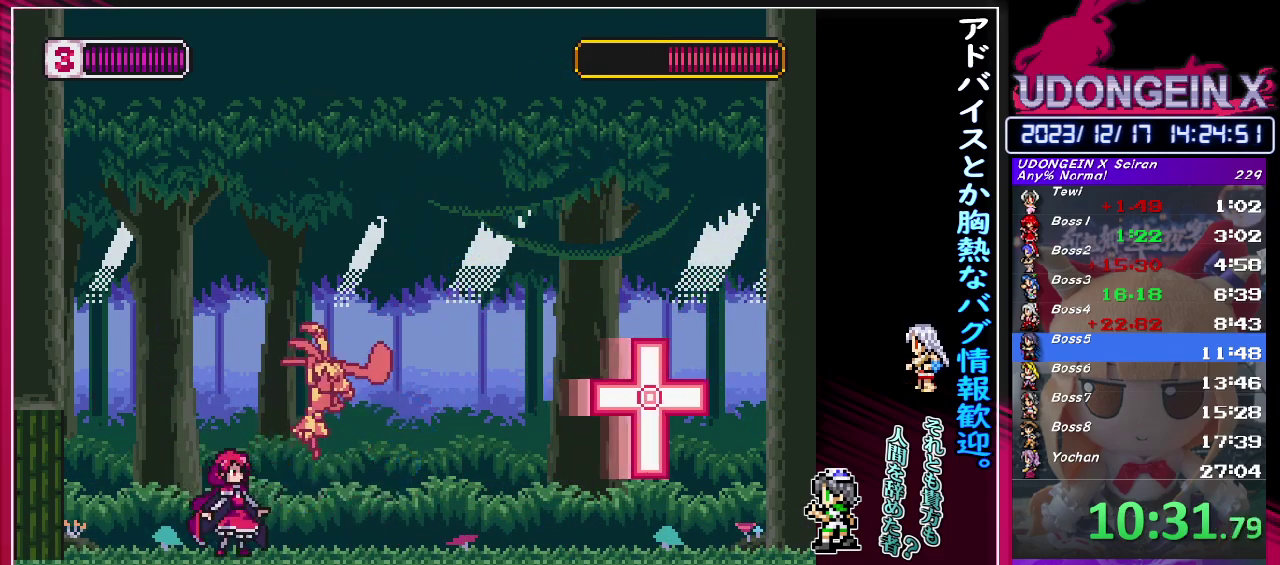
{"buttons": [], "left_stick": "center", "events": [[17, "TRIANGLE", "up"], [200, "left_stick", "center"], [333, "TRIANGLE", "down"], [450, "TRIANGLE", "up"]]}
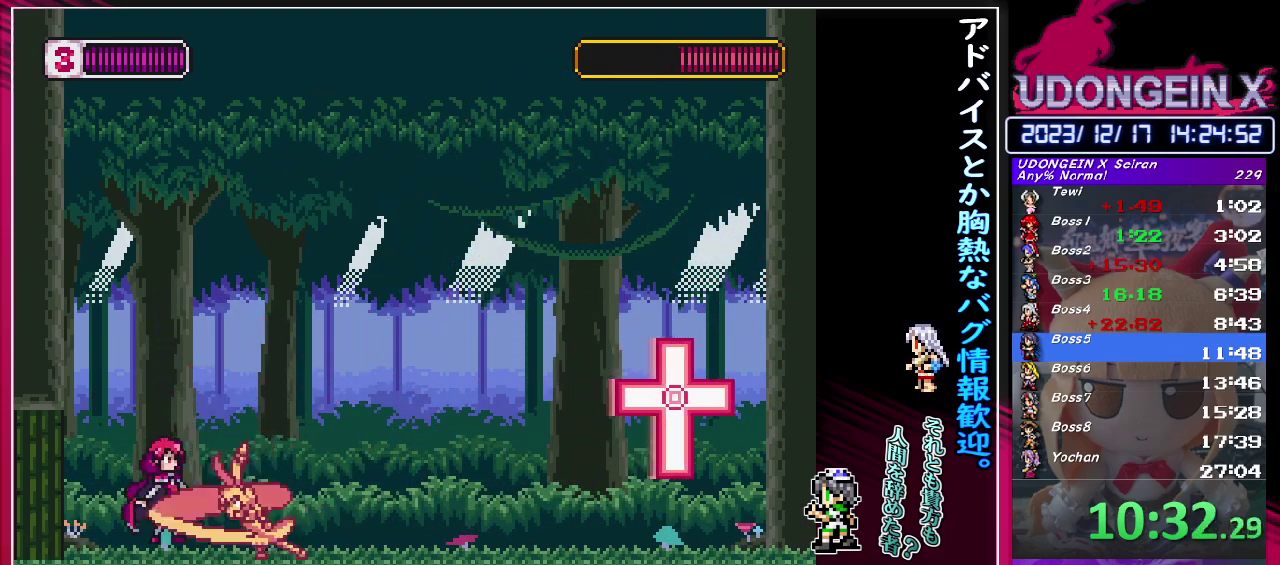
{"buttons": [], "left_stick": "center", "events": [[133, "left_stick", "left"], [183, "CIRCLE", "down"], [200, "TRIANGLE", "down"], [233, "CIRCLE", "up"], [250, "TRIANGLE", "up"], [450, "left_stick", "center"]]}
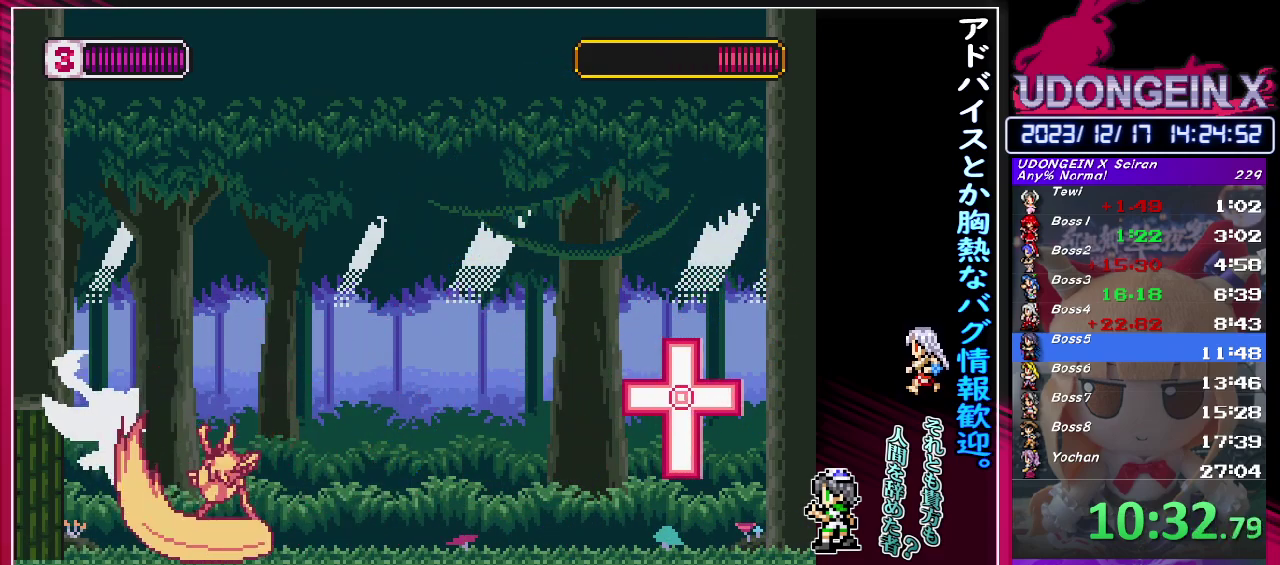
{"buttons": [], "left_stick": "right", "events": [[83, "CIRCLE", "down"], [83, "left_stick", "left"], [117, "TRIANGLE", "down"], [183, "CIRCLE", "up"], [200, "TRIANGLE", "up"], [200, "left_stick", "center"], [450, "left_stick", "right"]]}
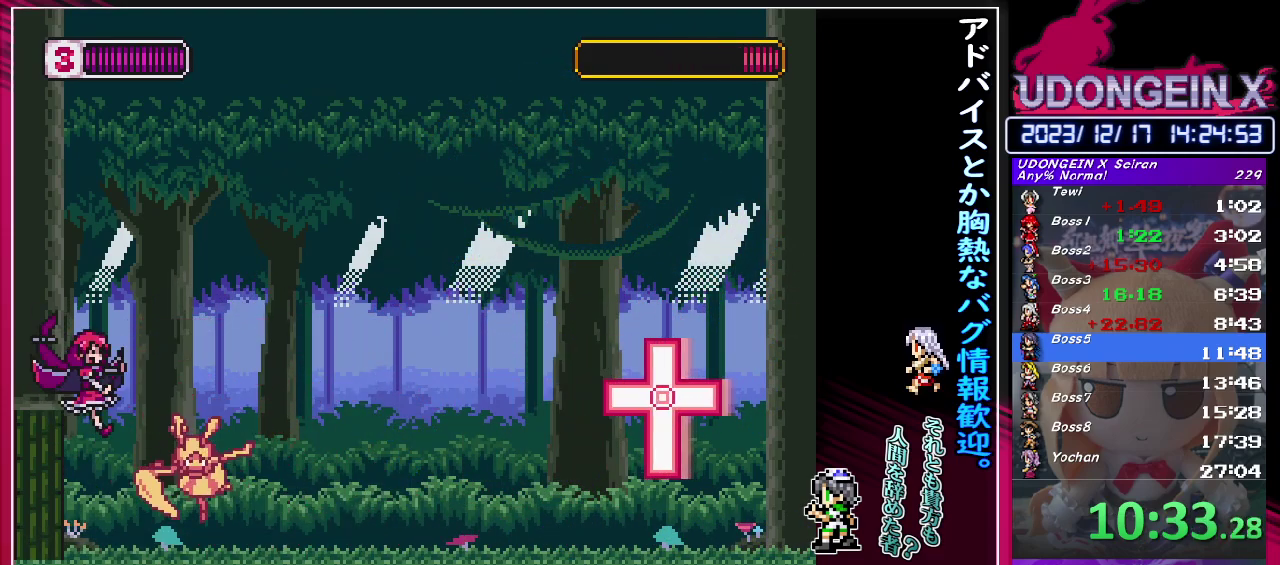
{"buttons": [], "left_stick": "center", "events": [[17, "R1", "down"], [183, "left_stick", "center"], [267, "CIRCLE", "down"], [267, "TRIANGLE", "down"], [267, "left_stick", "left"], [283, "R1", "up"], [333, "CIRCLE", "up"], [333, "TRIANGLE", "up"], [400, "left_stick", "center"]]}
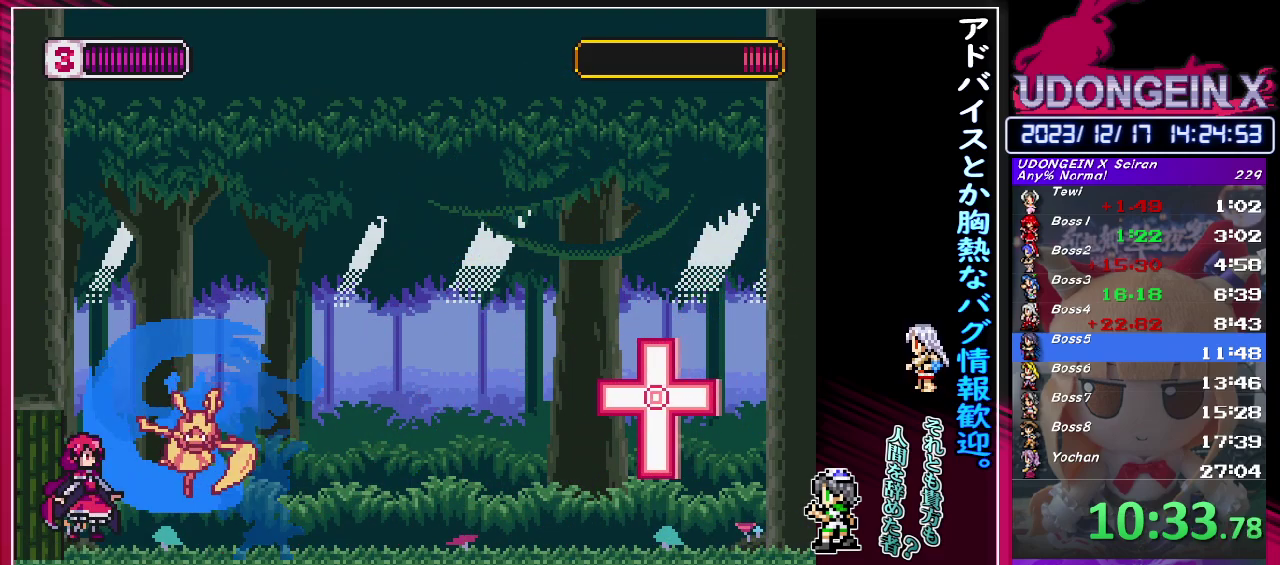
{"buttons": [], "left_stick": "right", "events": [[100, "left_stick", "right"], [183, "R1", "down"], [200, "CIRCLE", "down"], [267, "CIRCLE", "up"], [267, "R1", "up"]]}
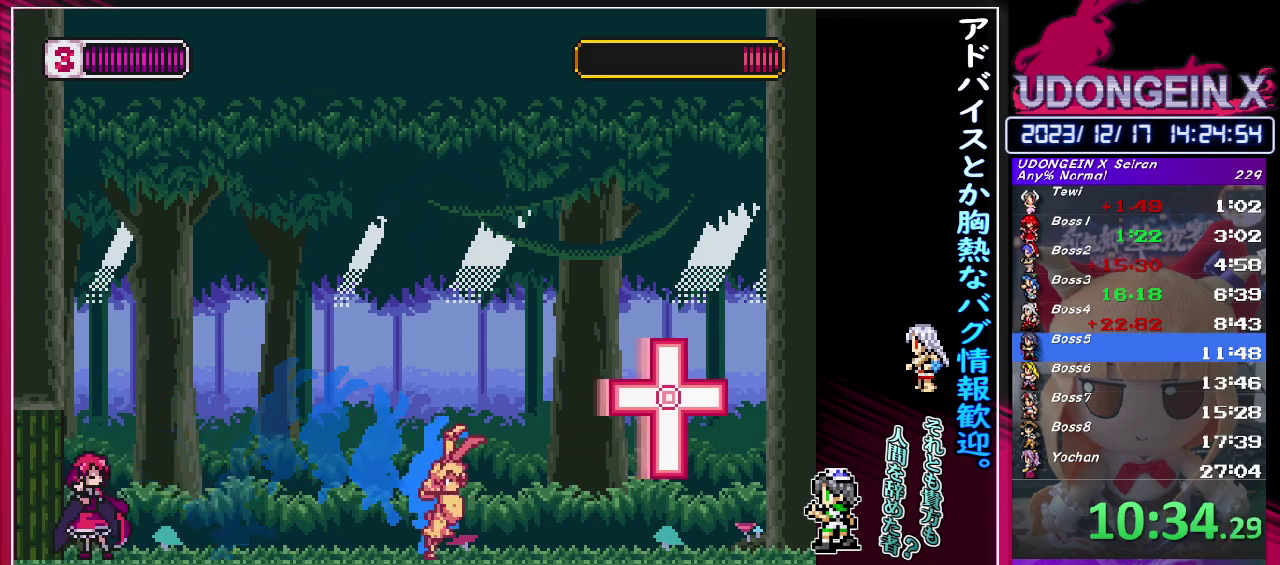
{"buttons": ["R1"], "left_stick": "right", "events": [[50, "left_stick", "left"], [133, "R1", "down"], [250, "left_stick", "up-right"], [300, "left_stick", "right"], [317, "R1", "up"], [383, "R1", "down"]]}
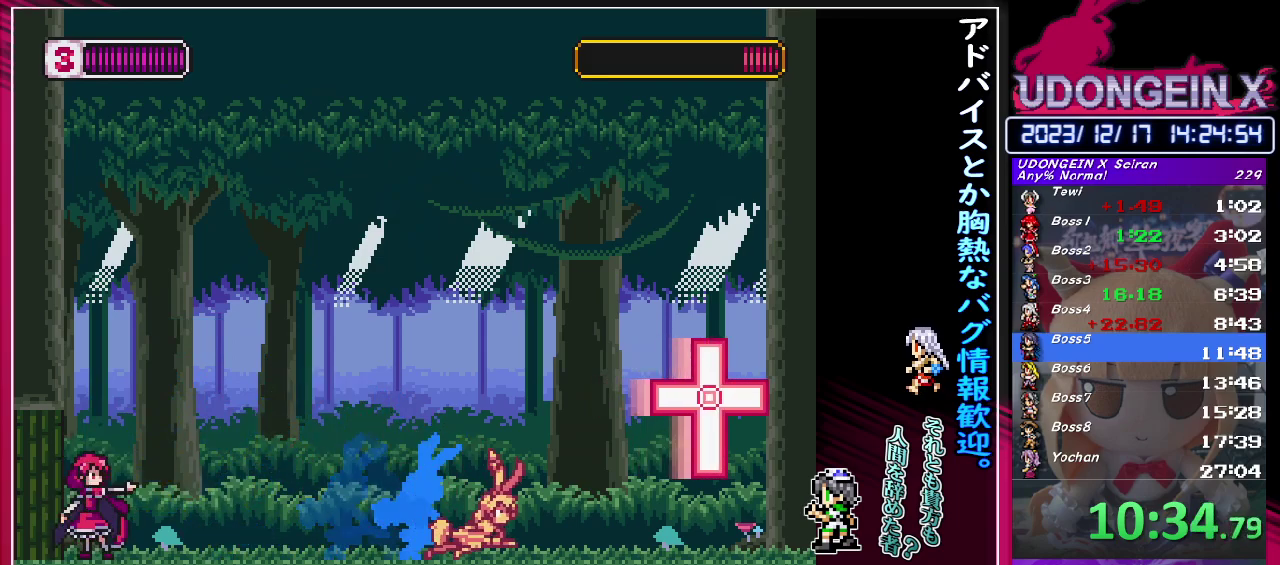
{"buttons": ["R1"], "left_stick": "left", "events": [[50, "left_stick", "left"], [117, "R1", "up"], [183, "R1", "down"]]}
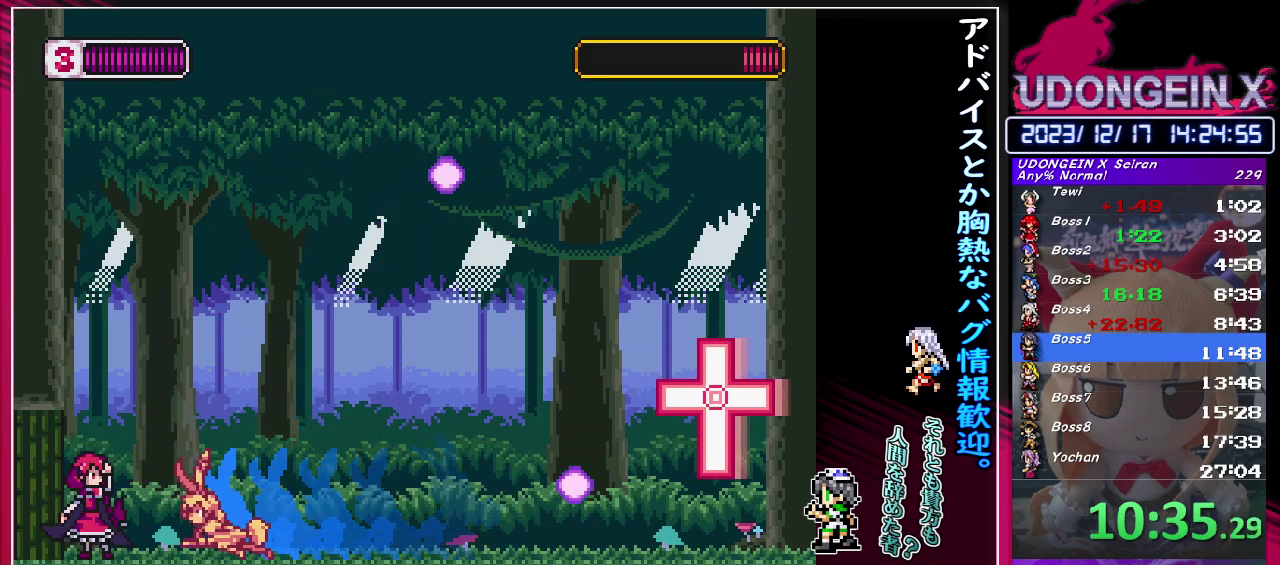
{"buttons": [], "left_stick": "center", "events": [[17, "TRIANGLE", "down"], [67, "R1", "up"], [83, "left_stick", "center"], [133, "TRIANGLE", "up"], [350, "TRIANGLE", "down"], [400, "TRIANGLE", "up"]]}
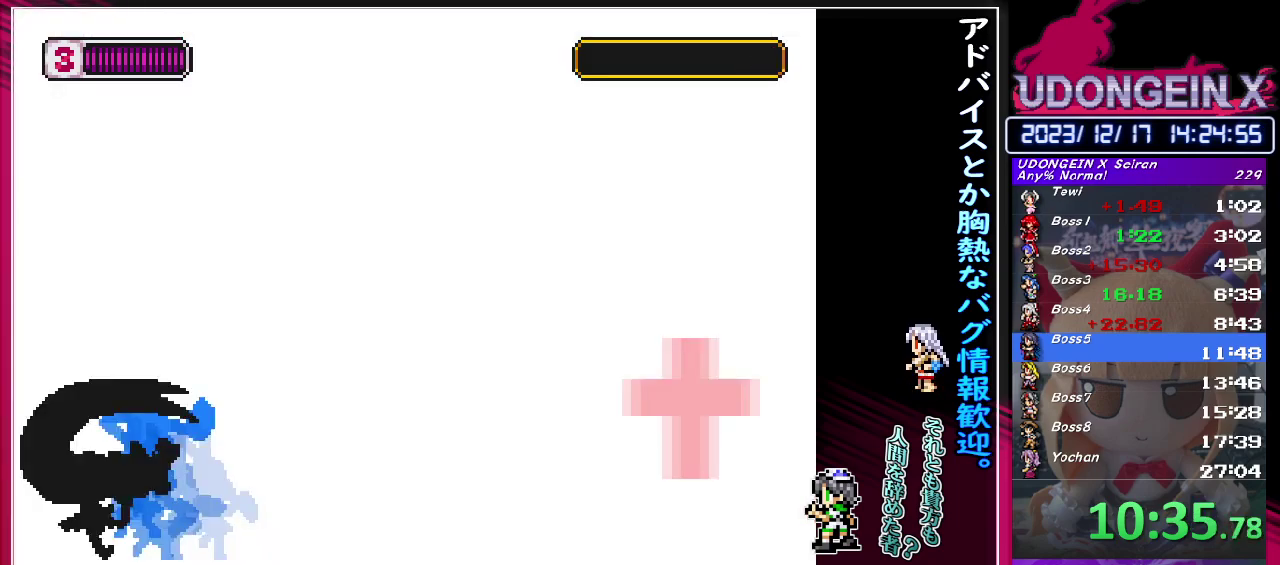
{"buttons": [], "left_stick": "center", "events": []}
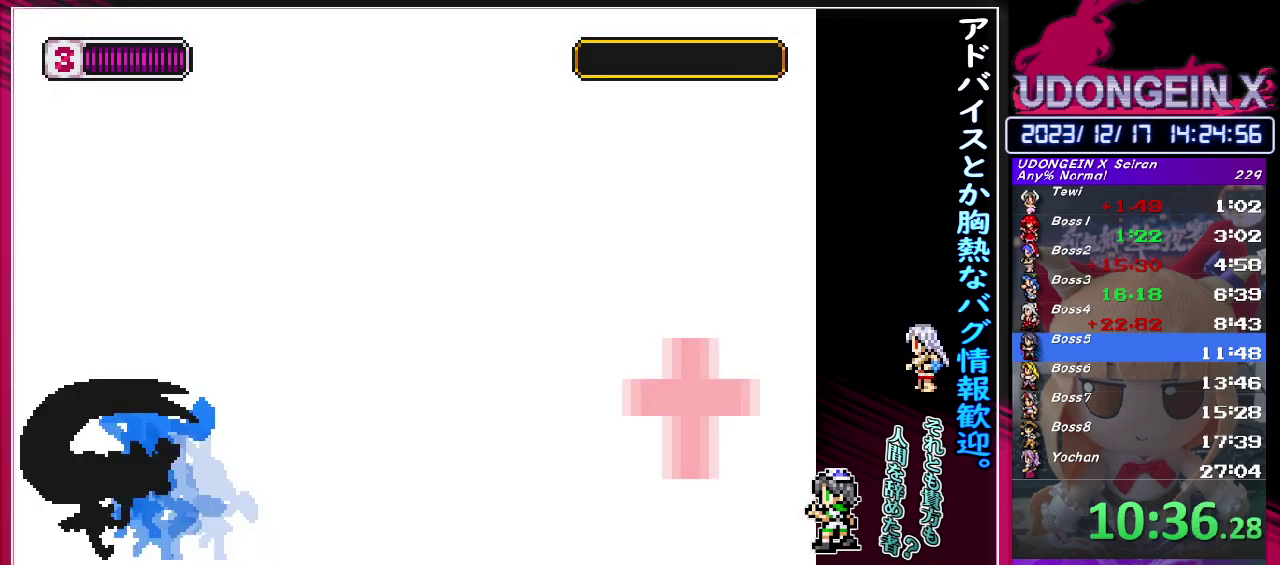
{"buttons": ["CIRCLE"], "left_stick": "center", "events": [[217, "CIRCLE", "down"], [250, "SQUARE", "down"], [250, "TRIANGLE", "down"], [283, "CIRCLE", "up"], [300, "SQUARE", "up"], [300, "TRIANGLE", "up"], [367, "CIRCLE", "down"], [367, "SQUARE", "down"], [383, "TRIANGLE", "down"], [433, "TRIANGLE", "up"], [467, "SQUARE", "up"]]}
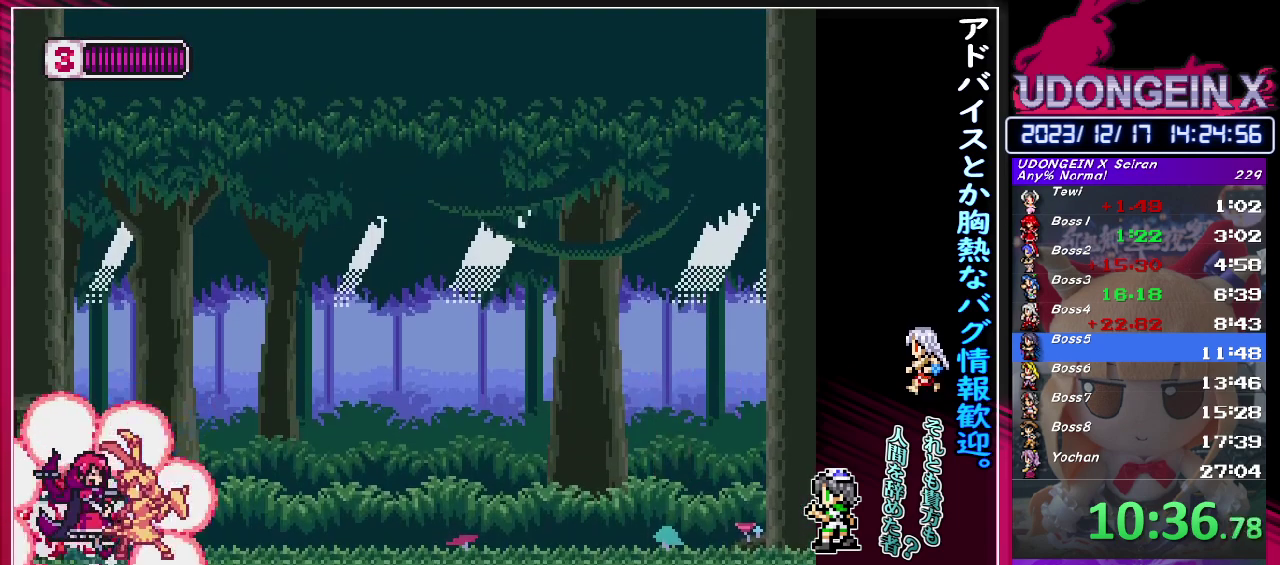
{"buttons": [], "left_stick": "center", "events": [[17, "SQUARE", "down"], [17, "TRIANGLE", "down"], [100, "CIRCLE", "up"], [100, "SQUARE", "up"], [100, "TRIANGLE", "up"], [133, "CIRCLE", "down"], [133, "SQUARE", "down"], [167, "TRIANGLE", "down"], [217, "SQUARE", "up"], [217, "TRIANGLE", "up"], [300, "SQUARE", "down"], [300, "TRIANGLE", "down"], [367, "SQUARE", "up"], [367, "TRIANGLE", "up"], [383, "CIRCLE", "up"], [400, "CIRCLE", "down"], [433, "SQUARE", "down"], [433, "TRIANGLE", "down"], [500, "CIRCLE", "up"], [500, "SQUARE", "up"], [500, "TRIANGLE", "up"]]}
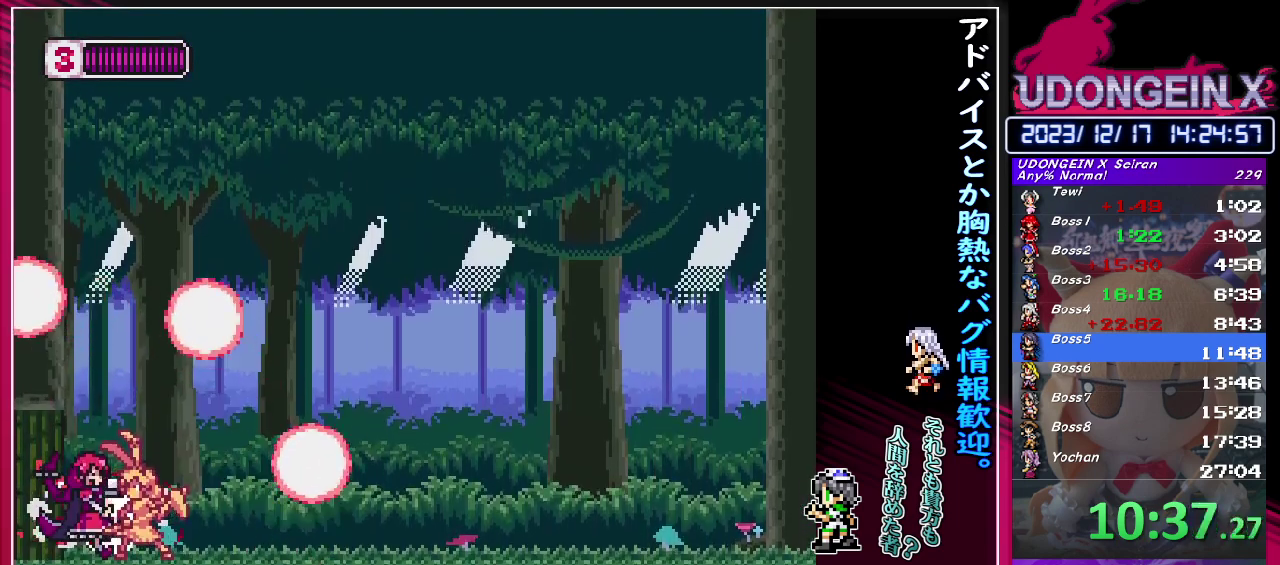
{"buttons": ["CIRCLE", "SQUARE", "TRIANGLE"], "left_stick": "center", "events": [[33, "CIRCLE", "down"], [50, "SQUARE", "down"], [50, "TRIANGLE", "down"], [117, "TRIANGLE", "up"], [150, "CIRCLE", "up"], [150, "SQUARE", "up"], [183, "CIRCLE", "down"], [183, "SQUARE", "down"], [200, "TRIANGLE", "down"], [267, "TRIANGLE", "up"], [300, "SQUARE", "up"], [350, "SQUARE", "down"], [350, "TRIANGLE", "down"], [417, "SQUARE", "up"], [417, "TRIANGLE", "up"], [467, "SQUARE", "down"], [500, "TRIANGLE", "down"]]}
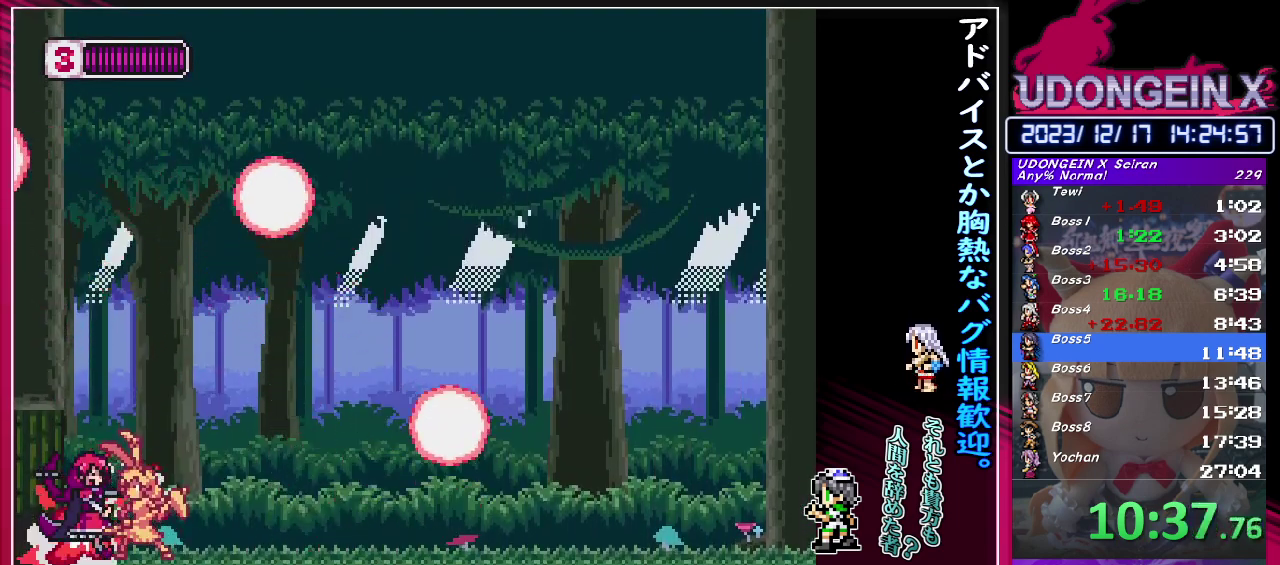
{"buttons": ["CIRCLE"], "left_stick": "center", "events": [[67, "SQUARE", "up"], [67, "TRIANGLE", "up"], [117, "SQUARE", "down"], [133, "TRIANGLE", "down"], [200, "TRIANGLE", "up"], [217, "SQUARE", "up"], [267, "SQUARE", "down"], [300, "TRIANGLE", "down"], [350, "SQUARE", "up"], [350, "TRIANGLE", "up"], [417, "SQUARE", "down"], [417, "TRIANGLE", "down"], [500, "SQUARE", "up"], [500, "TRIANGLE", "up"]]}
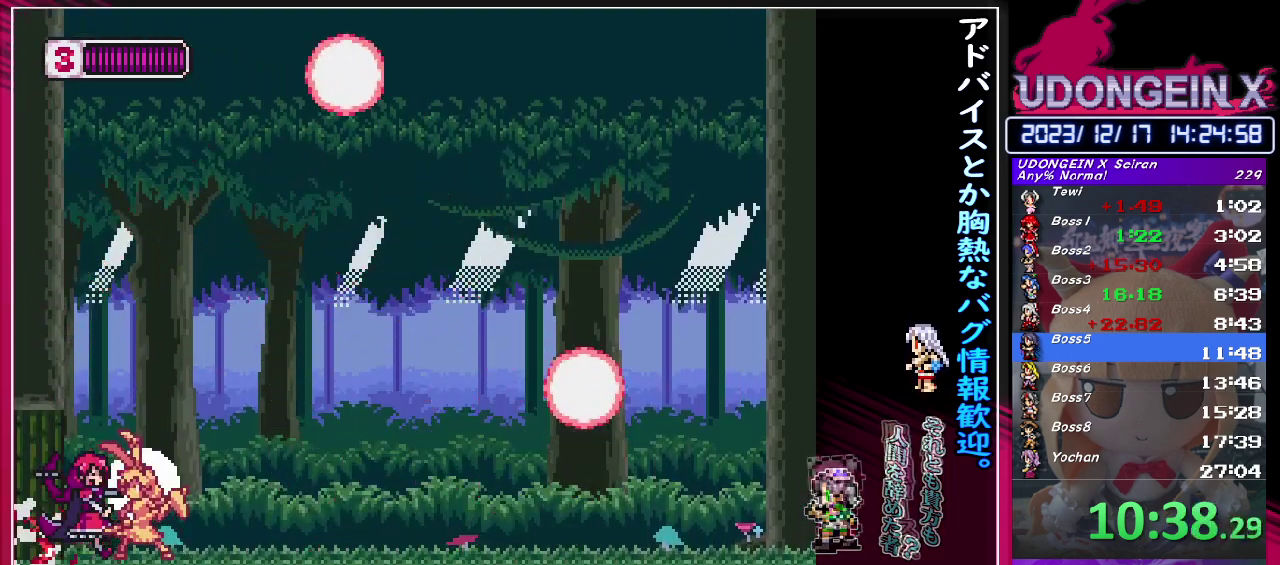
{"buttons": ["CIRCLE", "SQUARE", "TRIANGLE"], "left_stick": "center", "events": [[50, "SQUARE", "down"], [50, "TRIANGLE", "down"], [100, "TRIANGLE", "up"], [183, "TRIANGLE", "down"], [250, "TRIANGLE", "up"], [333, "TRIANGLE", "down"], [417, "SQUARE", "up"], [417, "TRIANGLE", "up"], [467, "SQUARE", "down"], [500, "TRIANGLE", "down"]]}
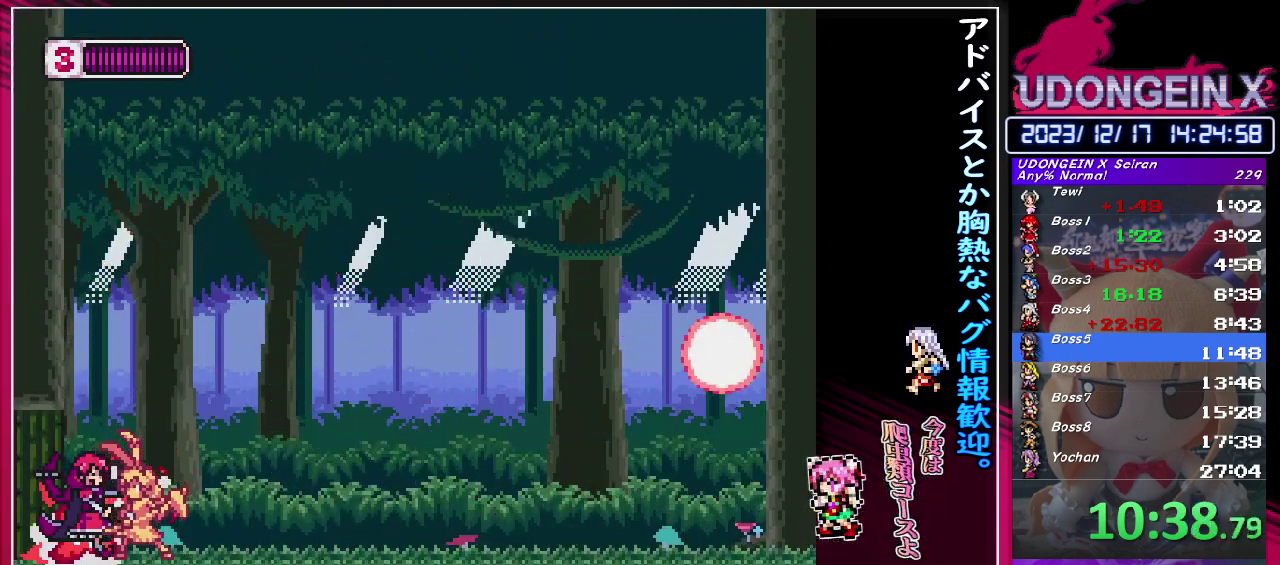
{"buttons": ["CIRCLE", "SQUARE", "TRIANGLE"], "left_stick": "center", "events": [[67, "TRIANGLE", "up"], [117, "TRIANGLE", "down"], [233, "SQUARE", "up"], [233, "TRIANGLE", "up"], [283, "SQUARE", "down"], [383, "SQUARE", "up"], [433, "SQUARE", "down"], [433, "TRIANGLE", "down"]]}
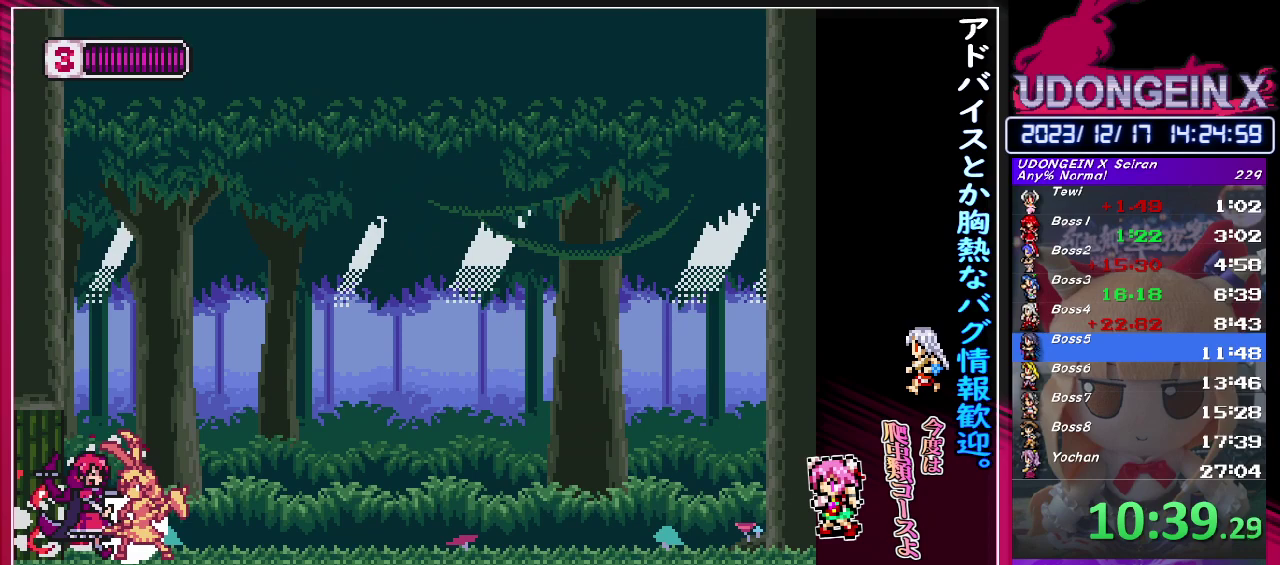
{"buttons": ["CIRCLE", "SQUARE"], "left_stick": "center", "events": [[33, "SQUARE", "up"], [33, "TRIANGLE", "up"], [83, "SQUARE", "down"], [100, "TRIANGLE", "down"], [183, "SQUARE", "up"], [183, "TRIANGLE", "up"], [267, "SQUARE", "down"], [267, "TRIANGLE", "down"], [367, "SQUARE", "up"], [367, "TRIANGLE", "up"], [417, "SQUARE", "down"], [417, "TRIANGLE", "down"], [483, "TRIANGLE", "up"]]}
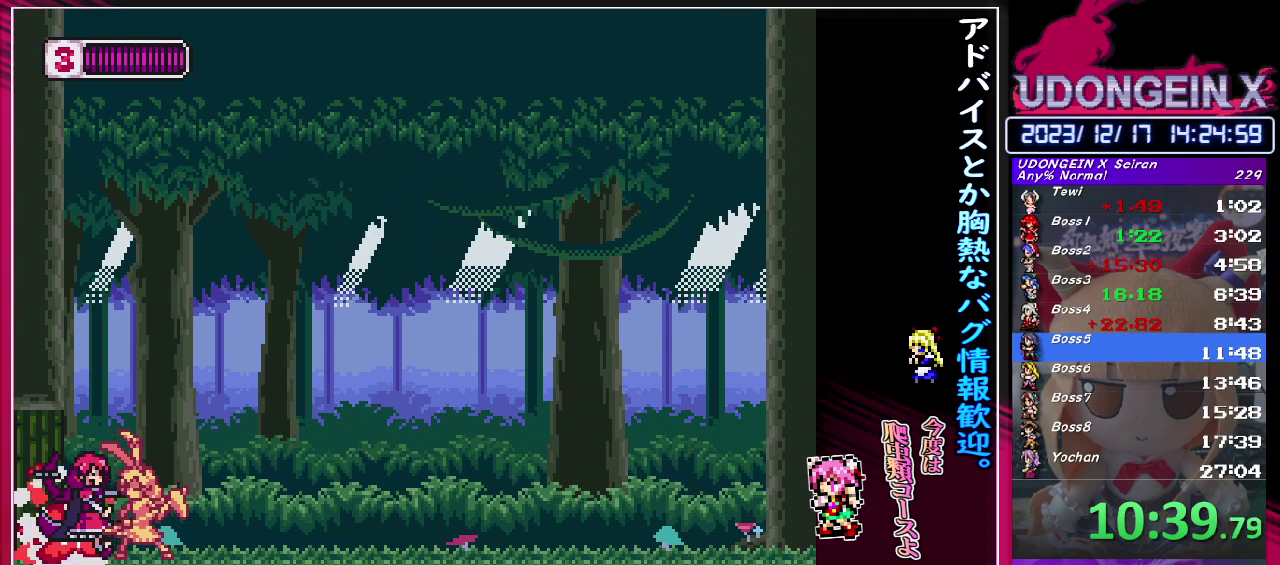
{"buttons": ["CIRCLE"], "left_stick": "center", "events": [[17, "SQUARE", "up"], [83, "SQUARE", "down"], [83, "TRIANGLE", "down"], [167, "TRIANGLE", "up"], [250, "TRIANGLE", "down"], [317, "SQUARE", "up"], [317, "TRIANGLE", "up"], [383, "SQUARE", "down"], [417, "TRIANGLE", "down"], [467, "SQUARE", "up"], [467, "TRIANGLE", "up"]]}